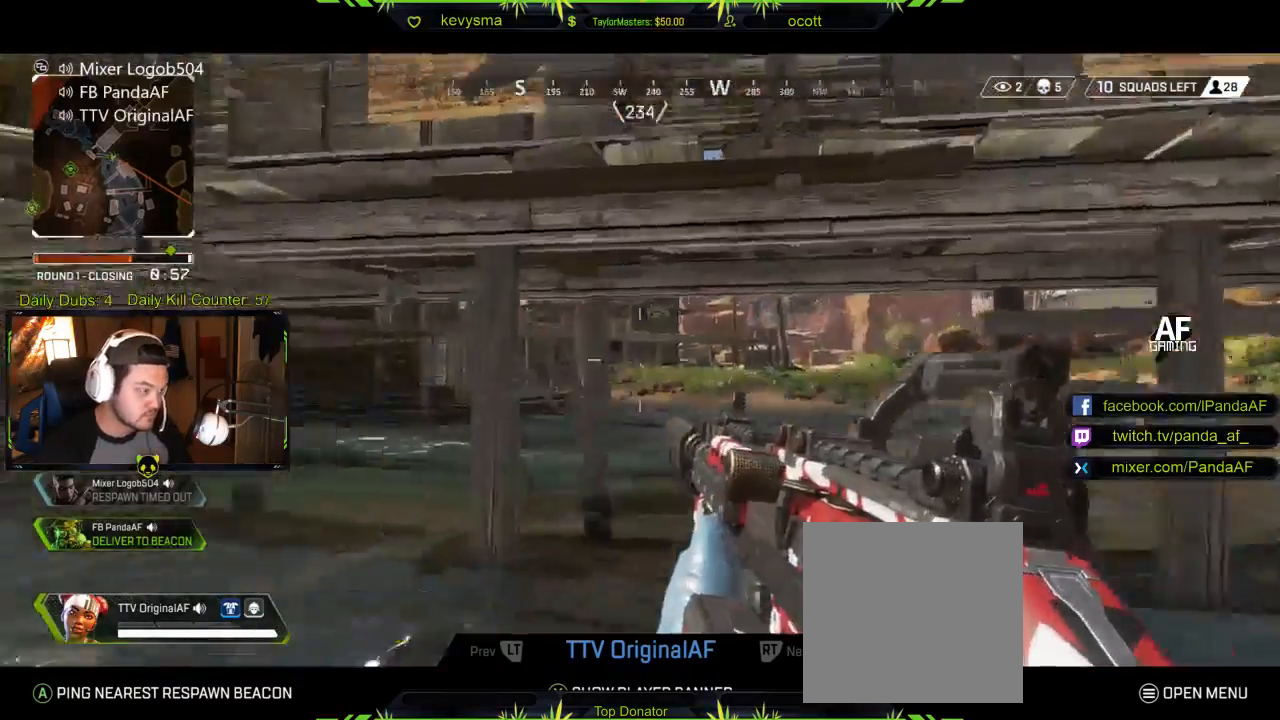
Gameplay with a controller (Xbox layout); each line is a JSON object with the inputs held at the frame after it. "events" lists button and stick changes between this image and that frame as [ms after this image, input, new state], when the widget could be followed in between.
{"buttons": ["SELECT"], "left_stick": "center", "right_stick": "center"}
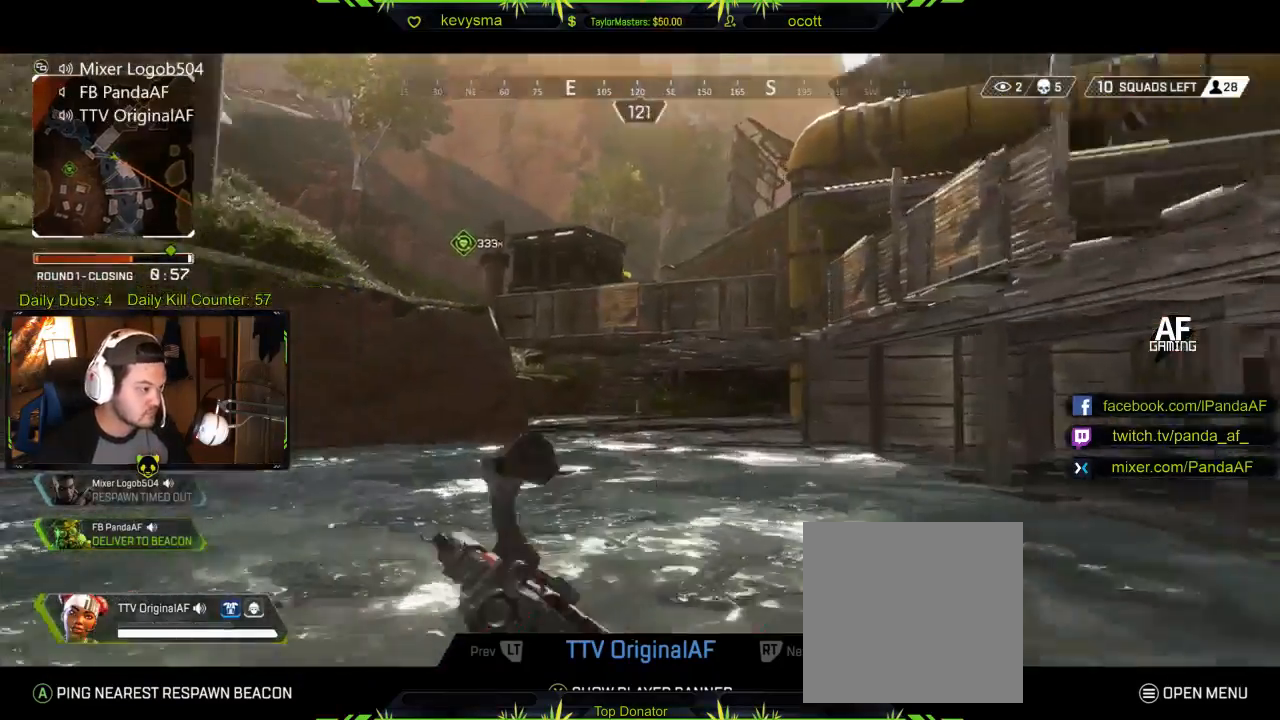
{"buttons": [], "left_stick": "center", "right_stick": "center", "events": [[117, "SELECT", "up"]]}
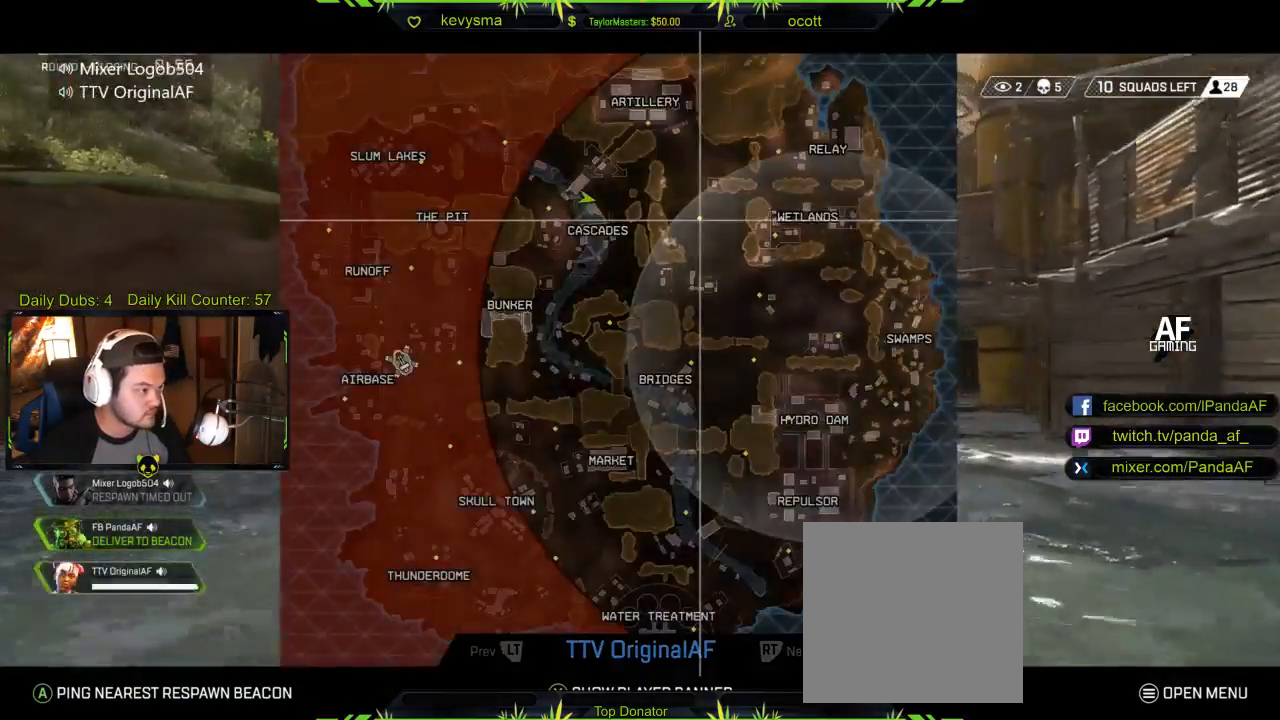
{"buttons": [], "left_stick": "center", "right_stick": "center", "events": [[217, "SELECT", "down"], [317, "SELECT", "up"]]}
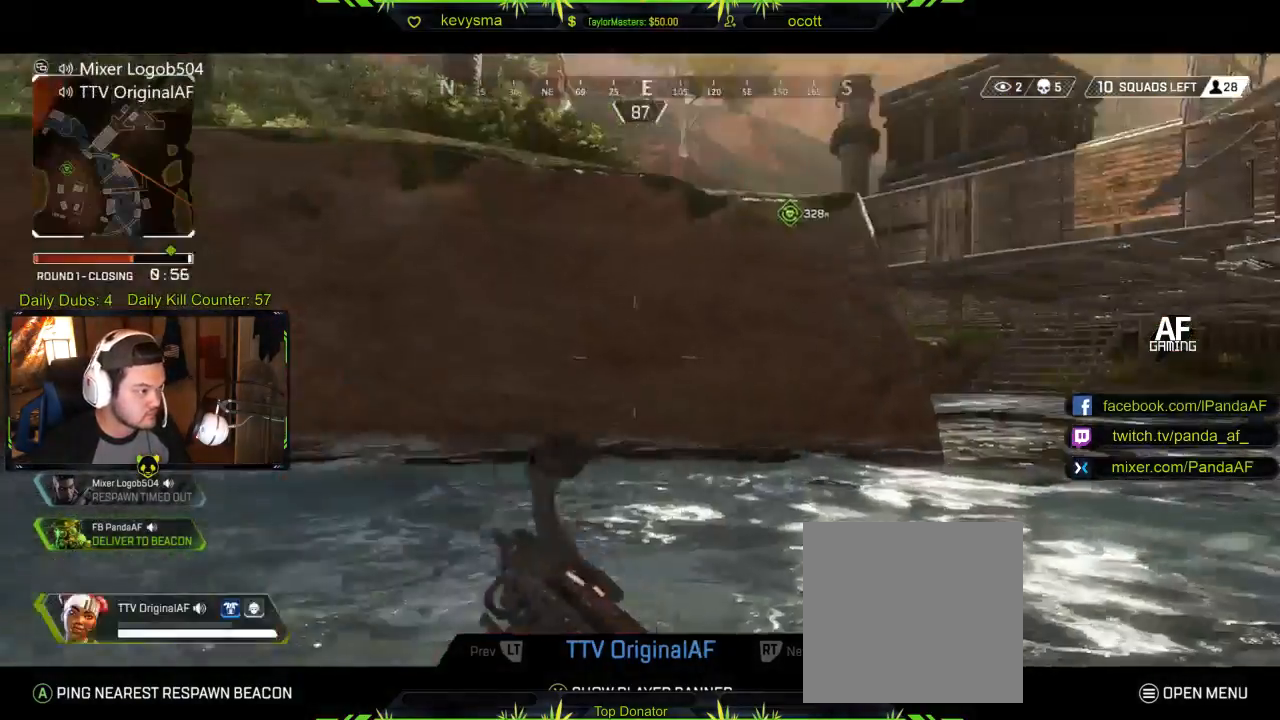
{"buttons": [], "left_stick": "center", "right_stick": "center", "events": [[117, "SELECT", "down"], [233, "SELECT", "up"]]}
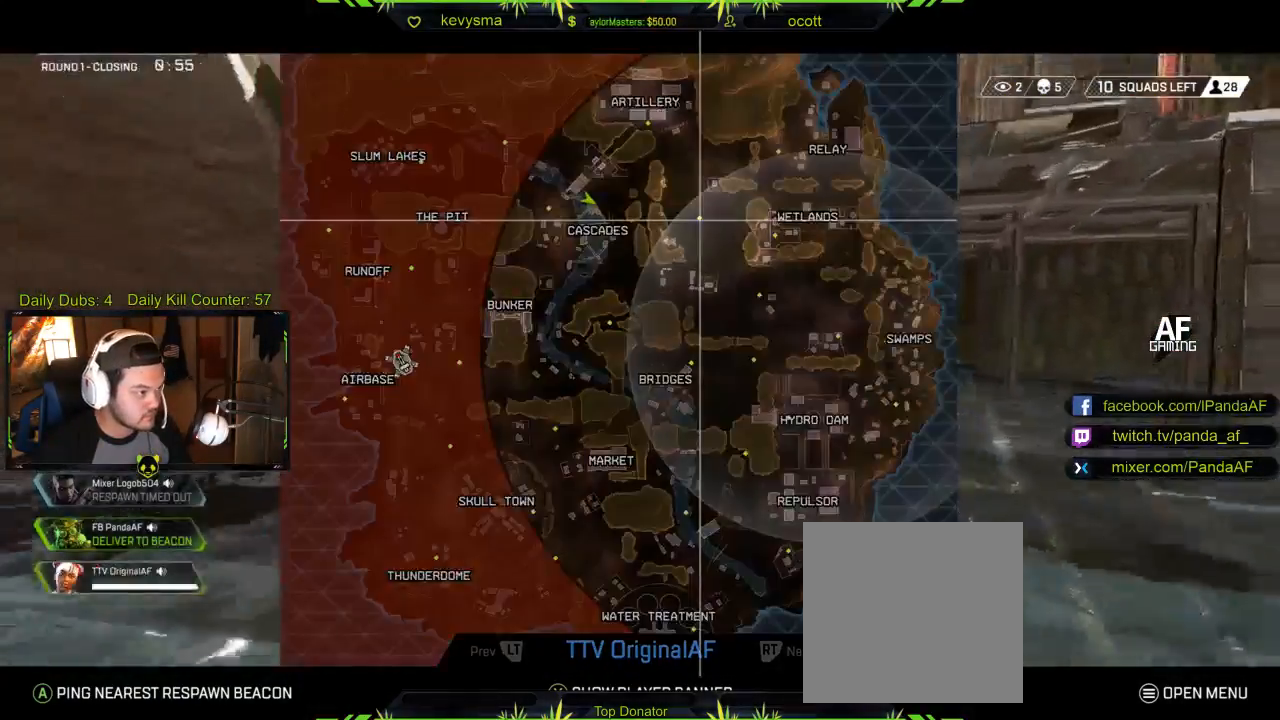
{"buttons": [], "left_stick": "center", "right_stick": "center", "events": []}
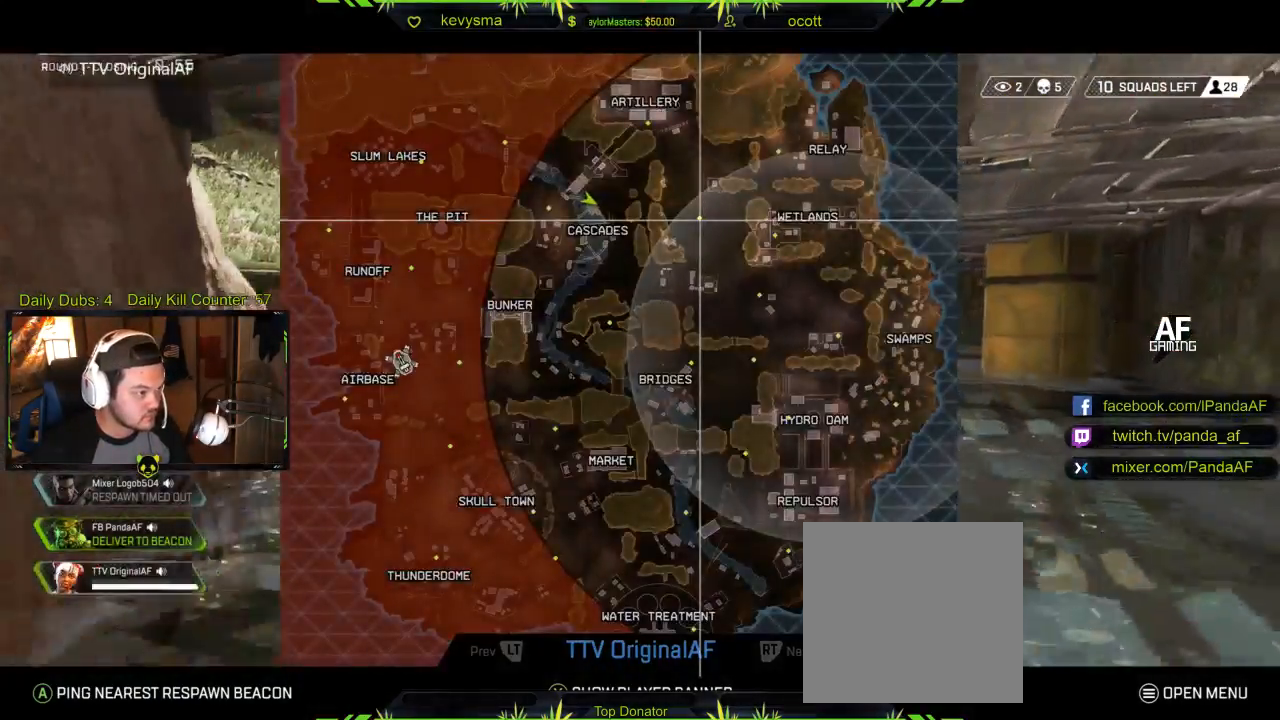
{"buttons": [], "left_stick": "center", "right_stick": "center", "events": [[383, "SELECT", "down"], [500, "SELECT", "up"]]}
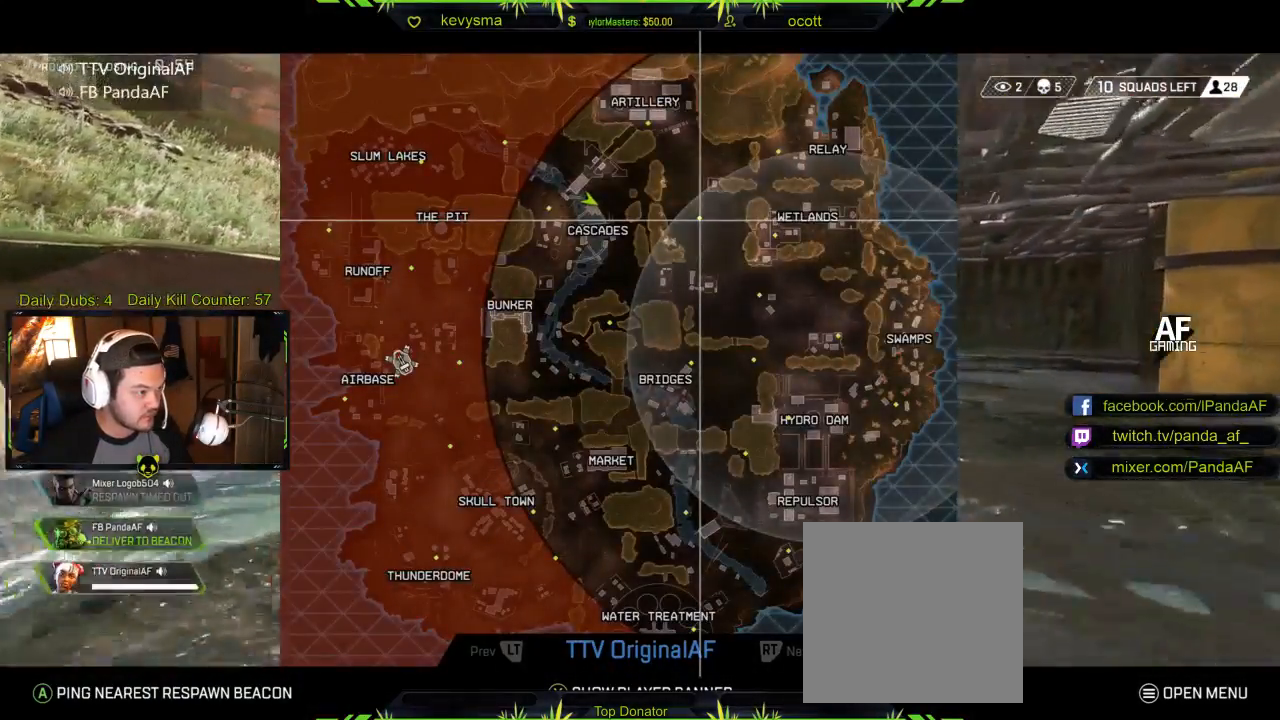
{"buttons": [], "left_stick": "center", "right_stick": "center", "events": [[350, "SELECT", "down"], [467, "SELECT", "up"]]}
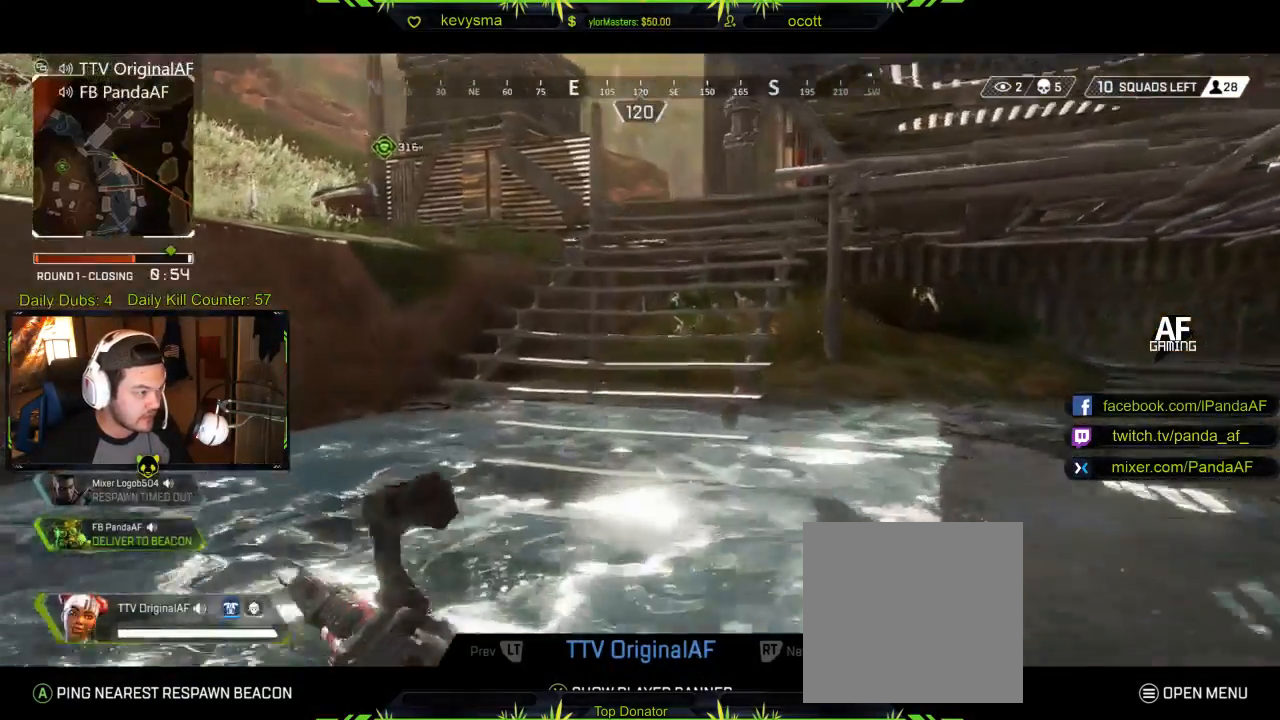
{"buttons": [], "left_stick": "center", "right_stick": "down", "events": [[350, "right_stick", "down"]]}
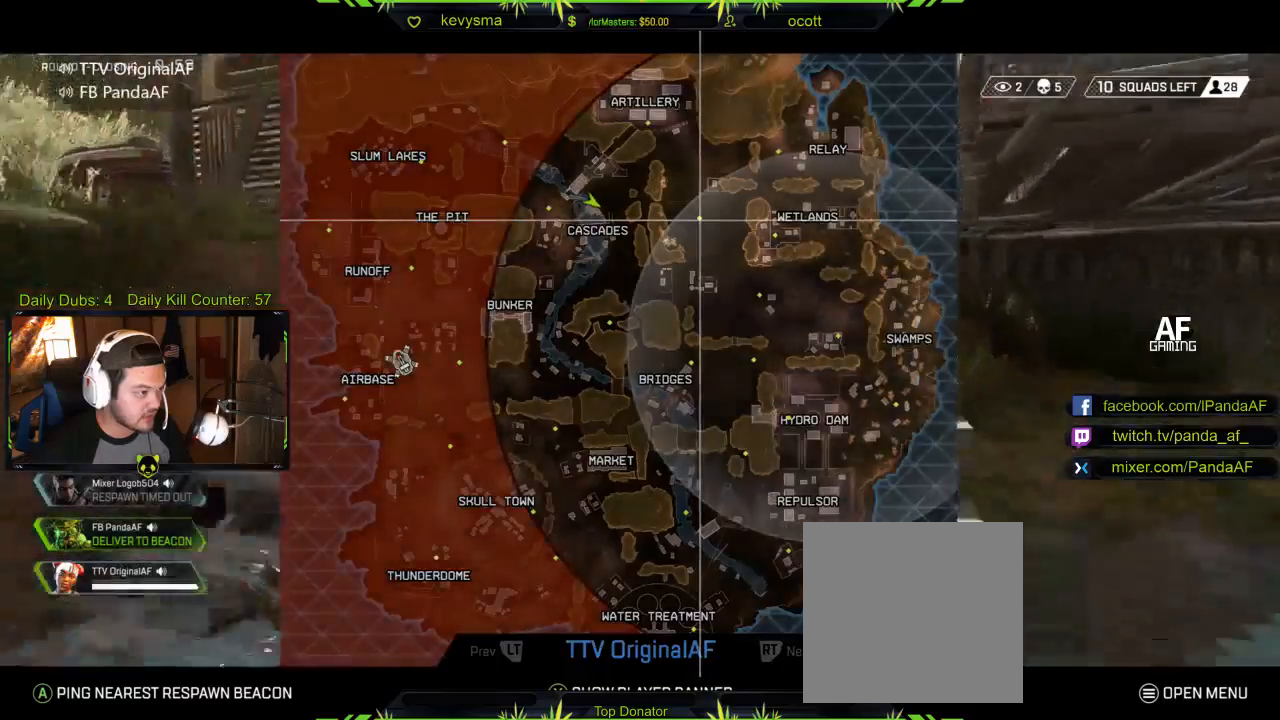
{"buttons": [], "left_stick": "down", "right_stick": "center", "events": [[333, "right_stick", "center"], [417, "left_stick", "down"]]}
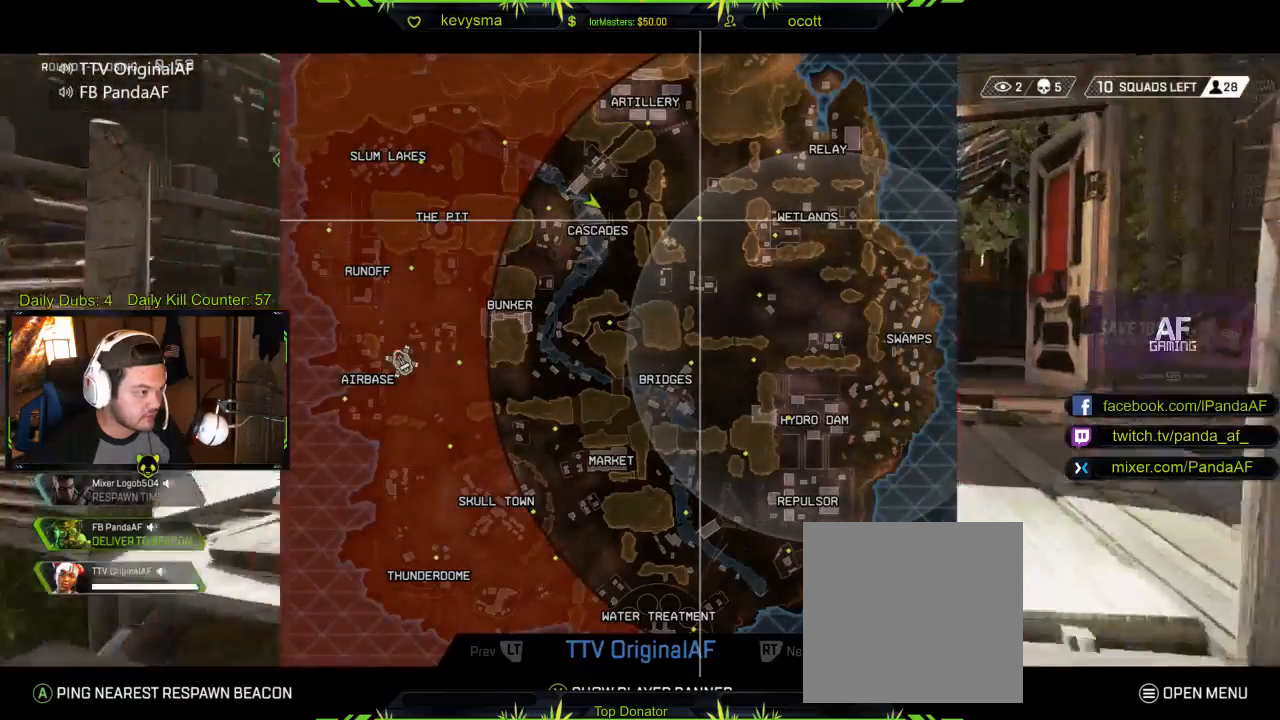
{"buttons": [], "left_stick": "up-left", "right_stick": "center", "events": [[167, "left_stick", "center"], [417, "left_stick", "up-left"]]}
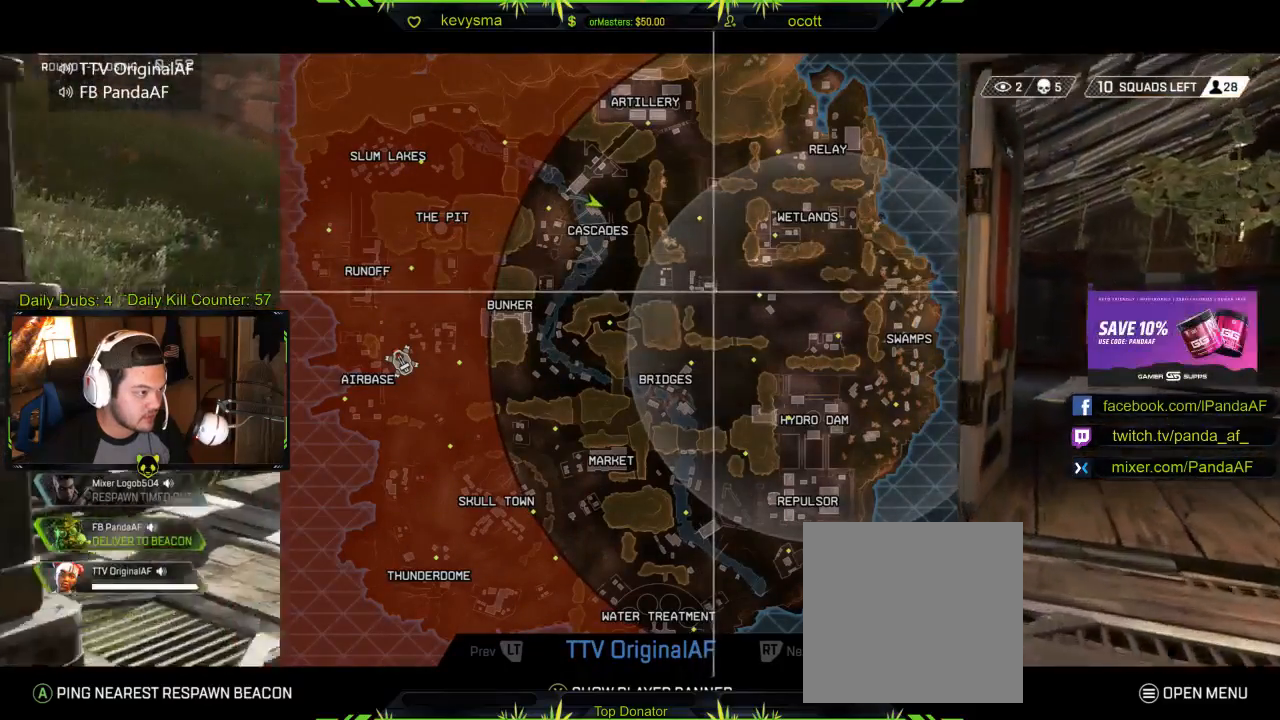
{"buttons": [], "left_stick": "center", "right_stick": "center", "events": [[33, "R1", "down"], [200, "R1", "up"], [250, "left_stick", "center"]]}
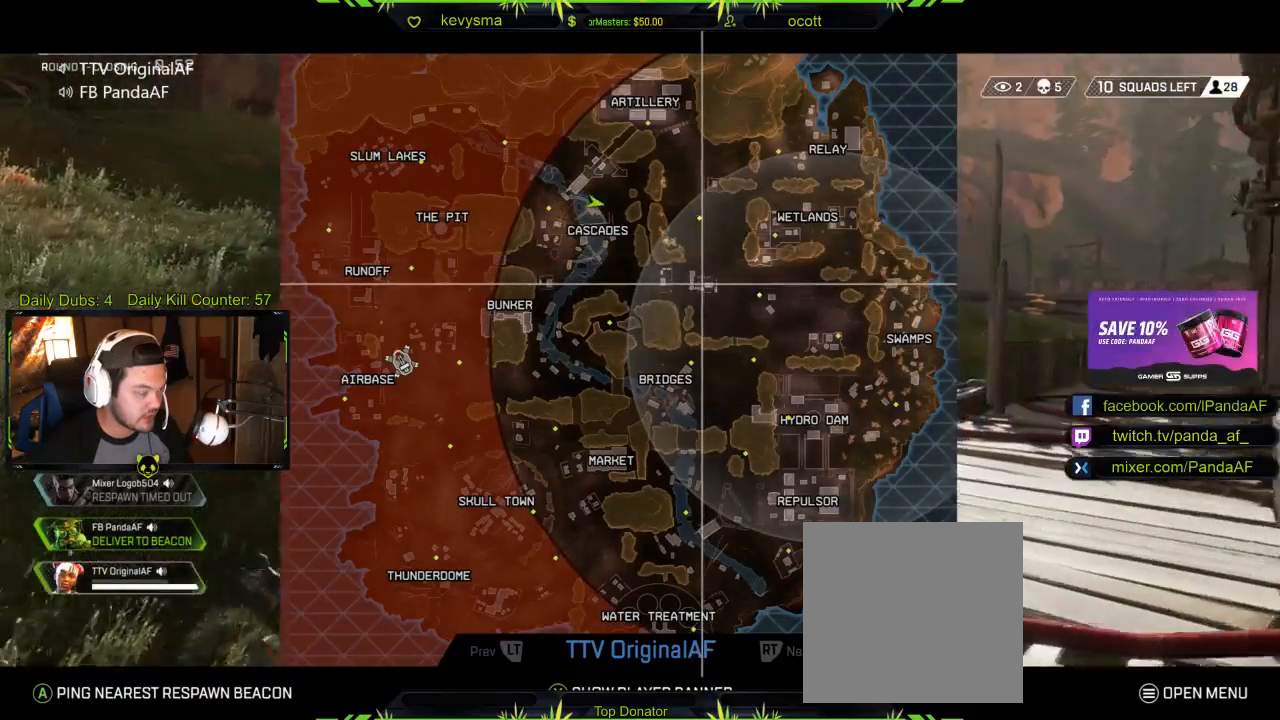
{"buttons": [], "left_stick": "center", "right_stick": "center", "events": [[50, "A", "down"], [167, "A", "up"], [333, "R1", "down"], [467, "R1", "up"]]}
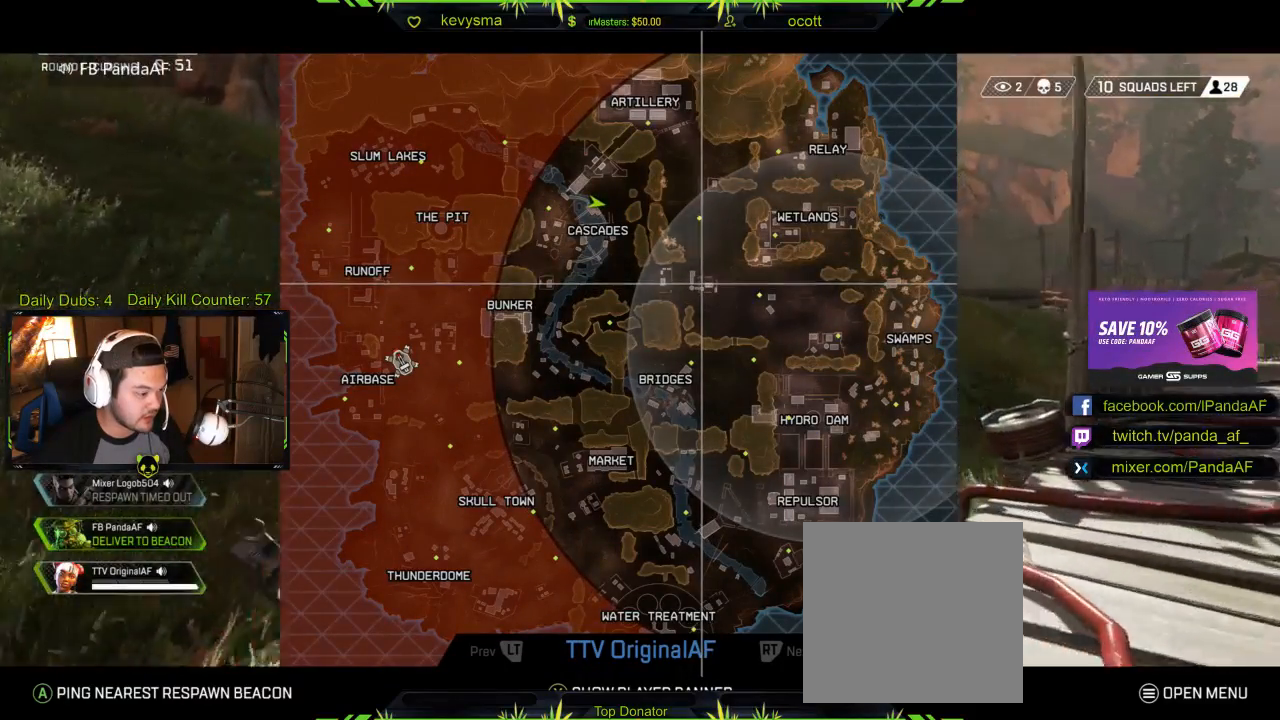
{"buttons": [], "left_stick": "center", "right_stick": "center", "events": [[117, "left_stick", "left"], [200, "left_stick", "center"], [350, "SELECT", "down"], [483, "SELECT", "up"]]}